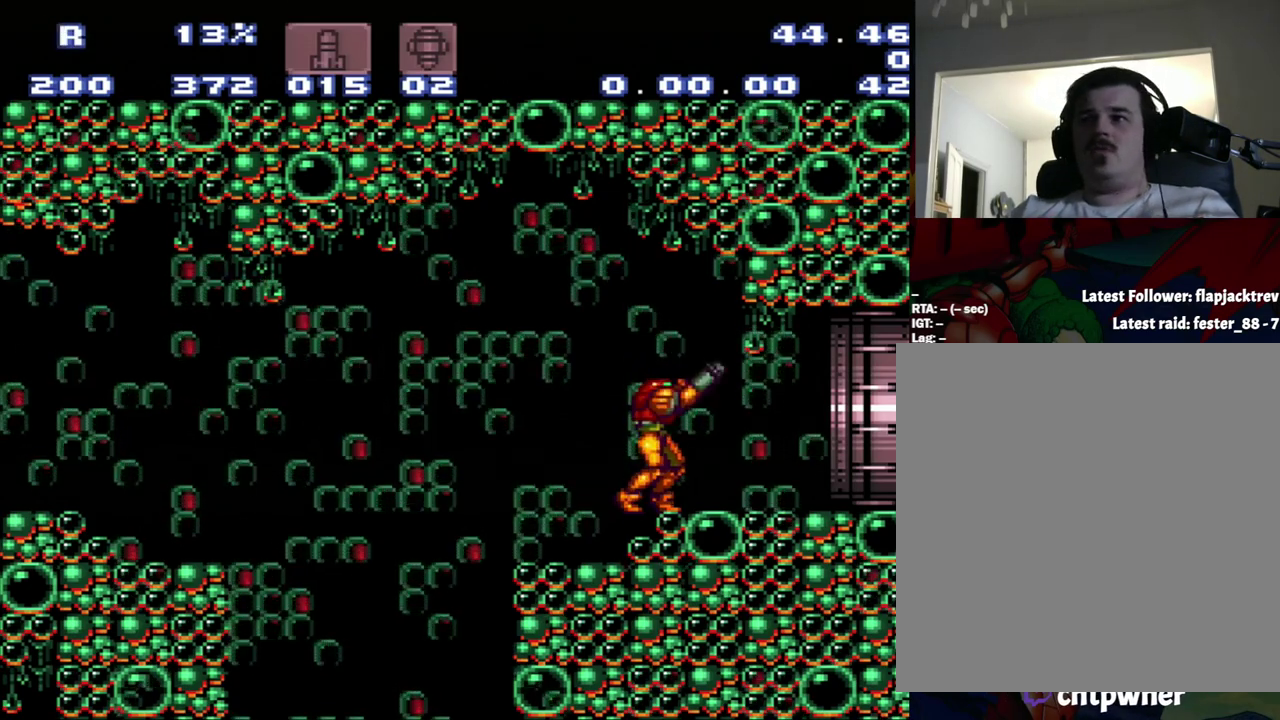
Gameplay with a controller (Nintendo layout); each line is a JSON object with the inputs held at the frame after it. "events" lists button and stick changes between this image and that frame as [ms after this image, input, new state], when the widget could be followed in between. Not read: L3 R3.
{"buttons": ["R1"], "events": [[67, "R1", "down"], [350, "R1", "up"], [450, "R1", "down"]]}
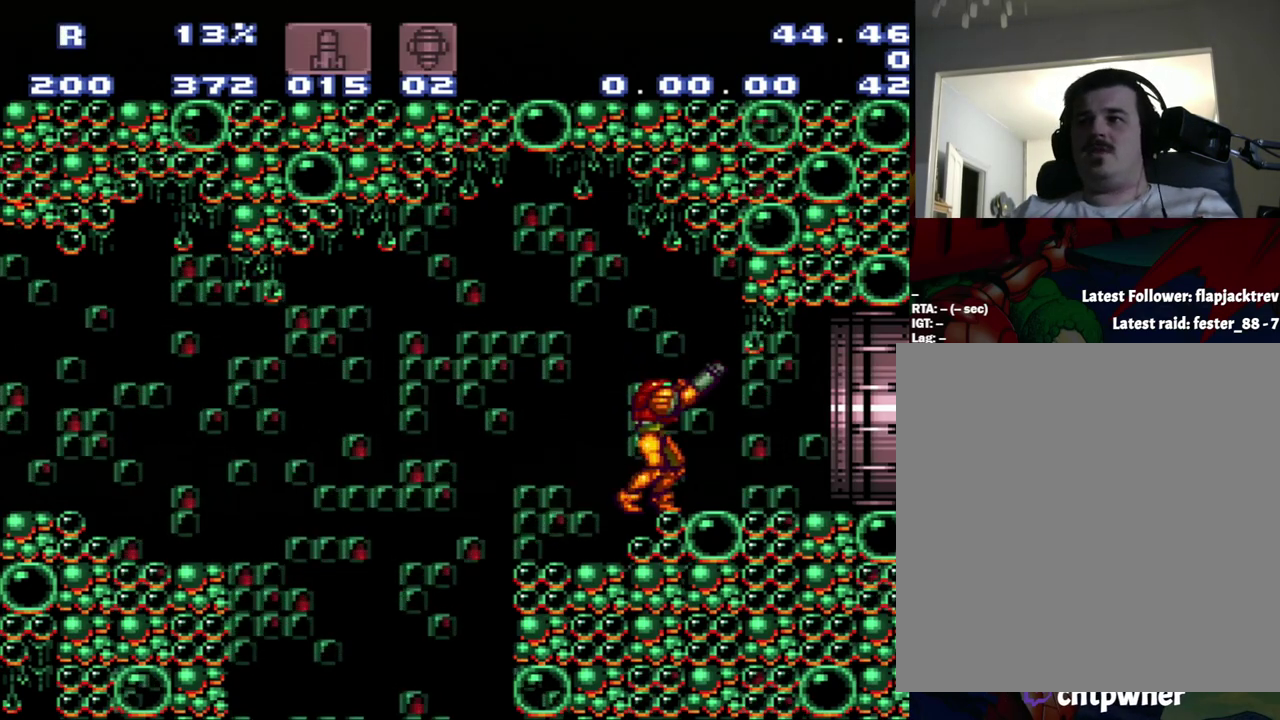
{"buttons": [], "events": [[483, "R1", "up"]]}
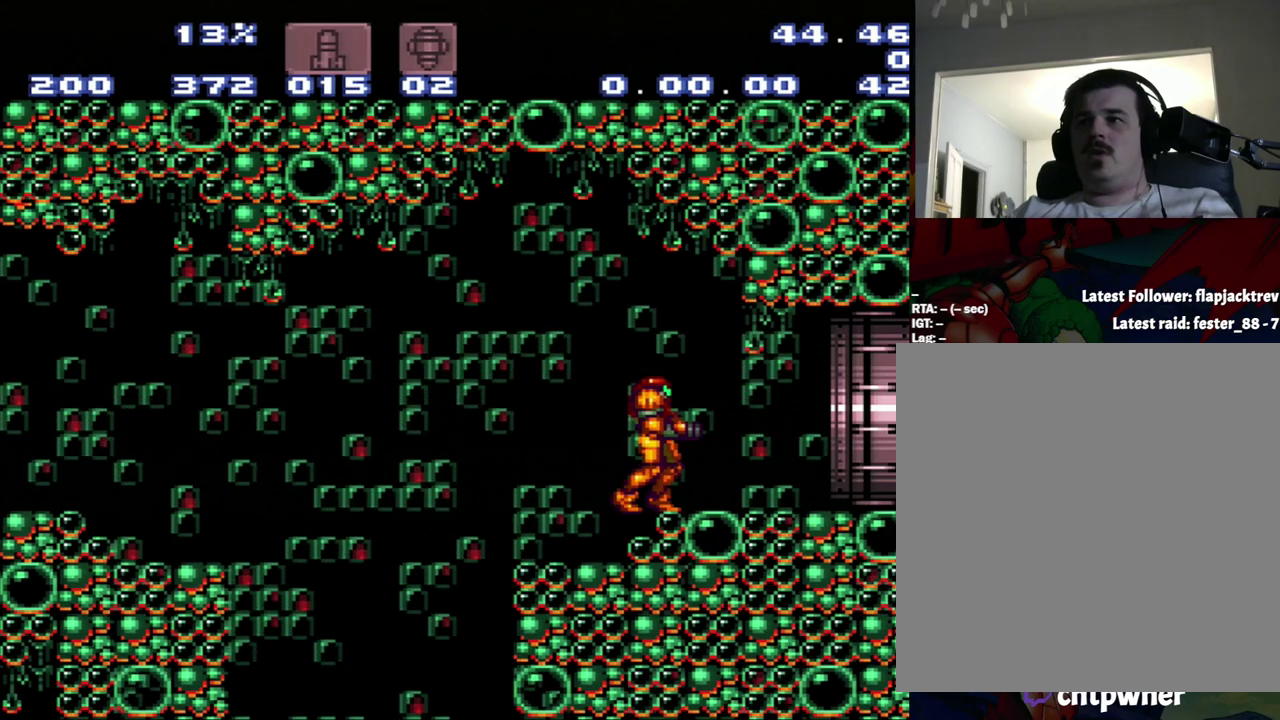
{"buttons": ["R1"], "events": [[150, "R1", "down"]]}
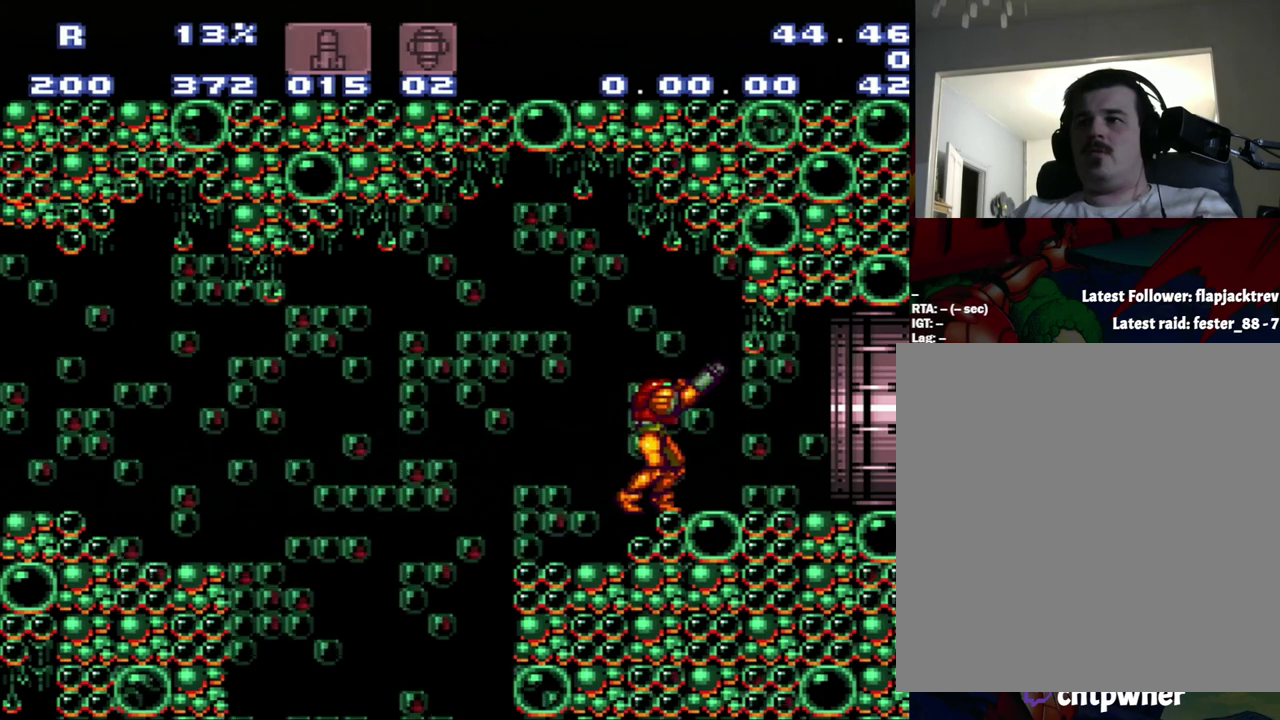
{"buttons": ["R1"], "events": []}
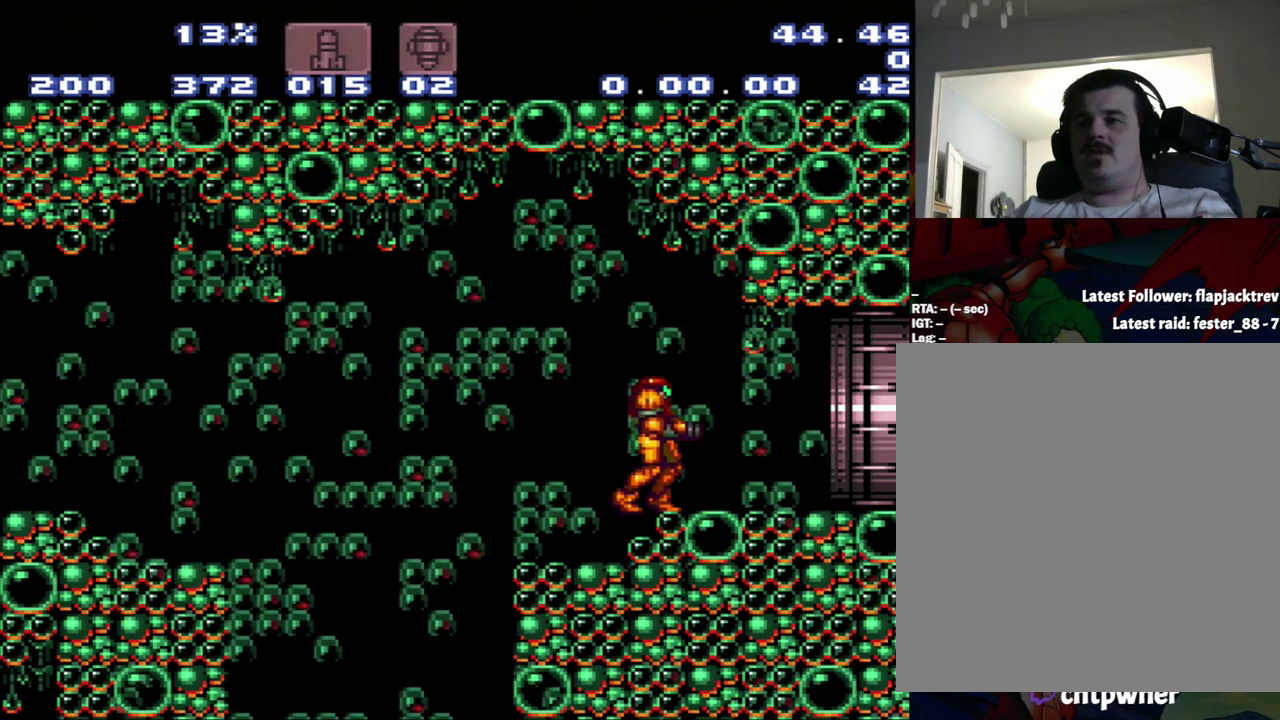
{"buttons": [], "events": [[267, "R1", "up"]]}
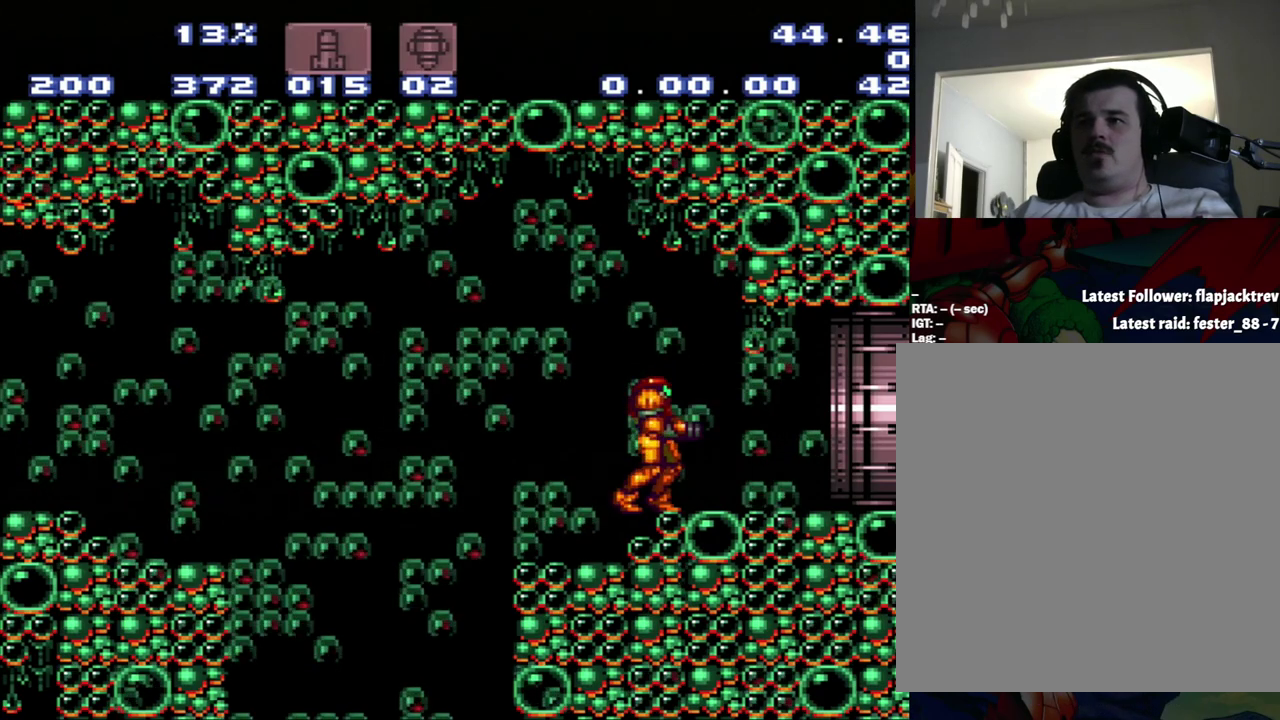
{"buttons": [], "events": []}
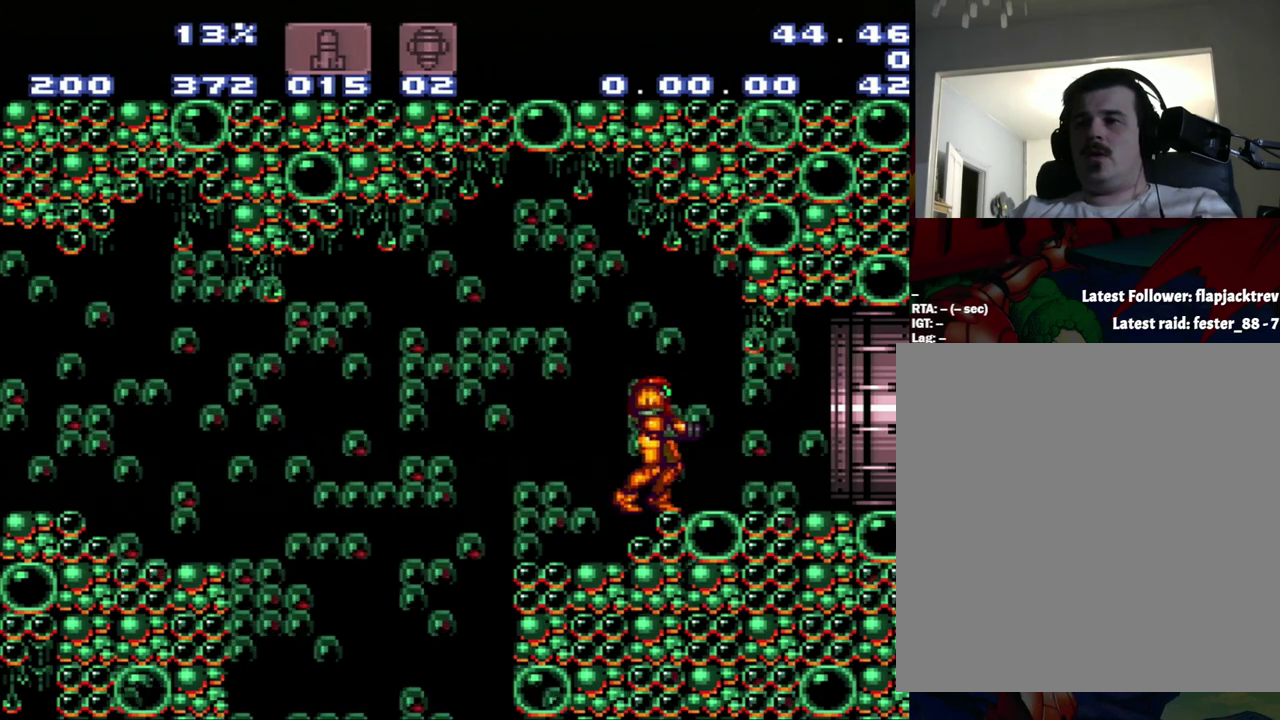
{"buttons": [], "events": []}
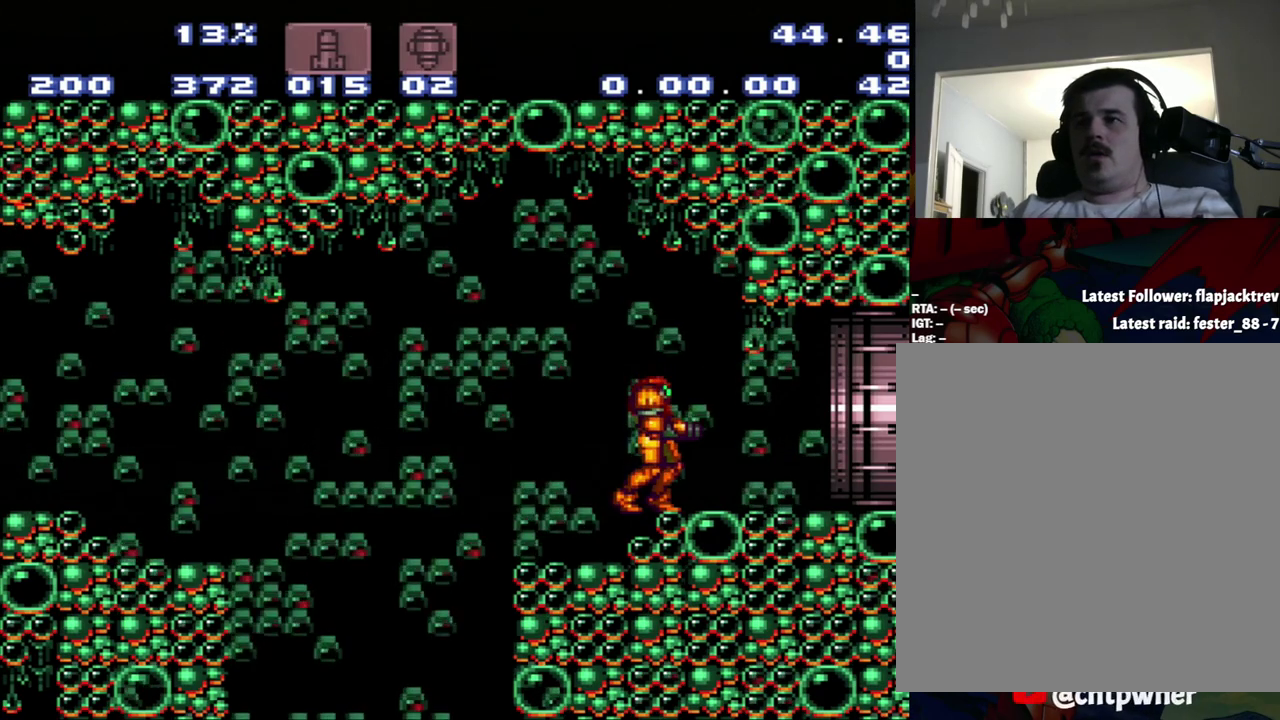
{"buttons": [], "events": []}
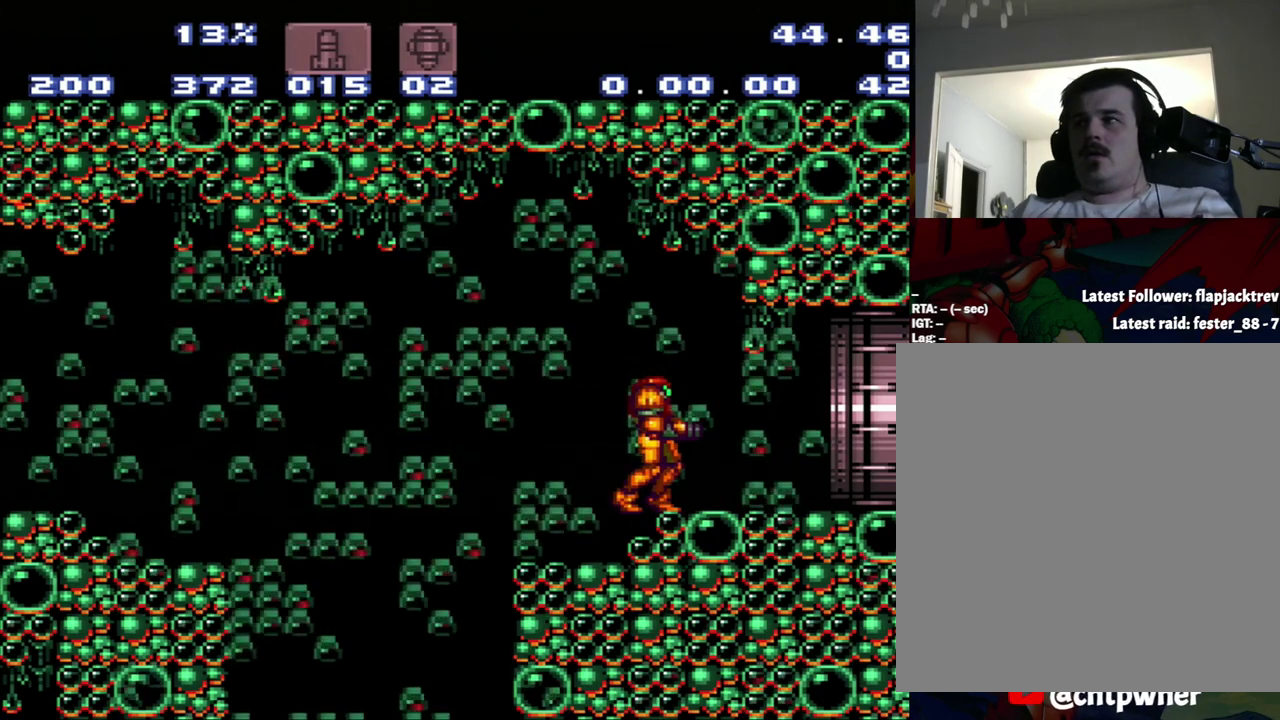
{"buttons": [], "events": []}
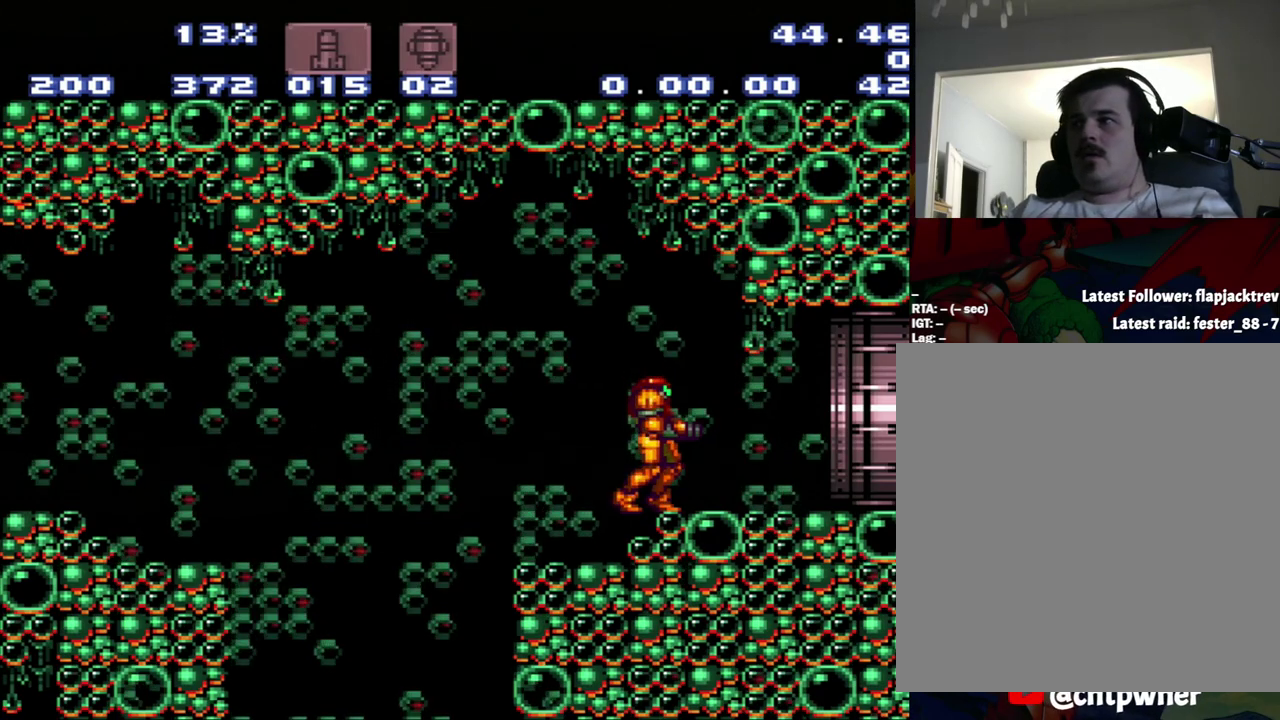
{"buttons": [], "events": []}
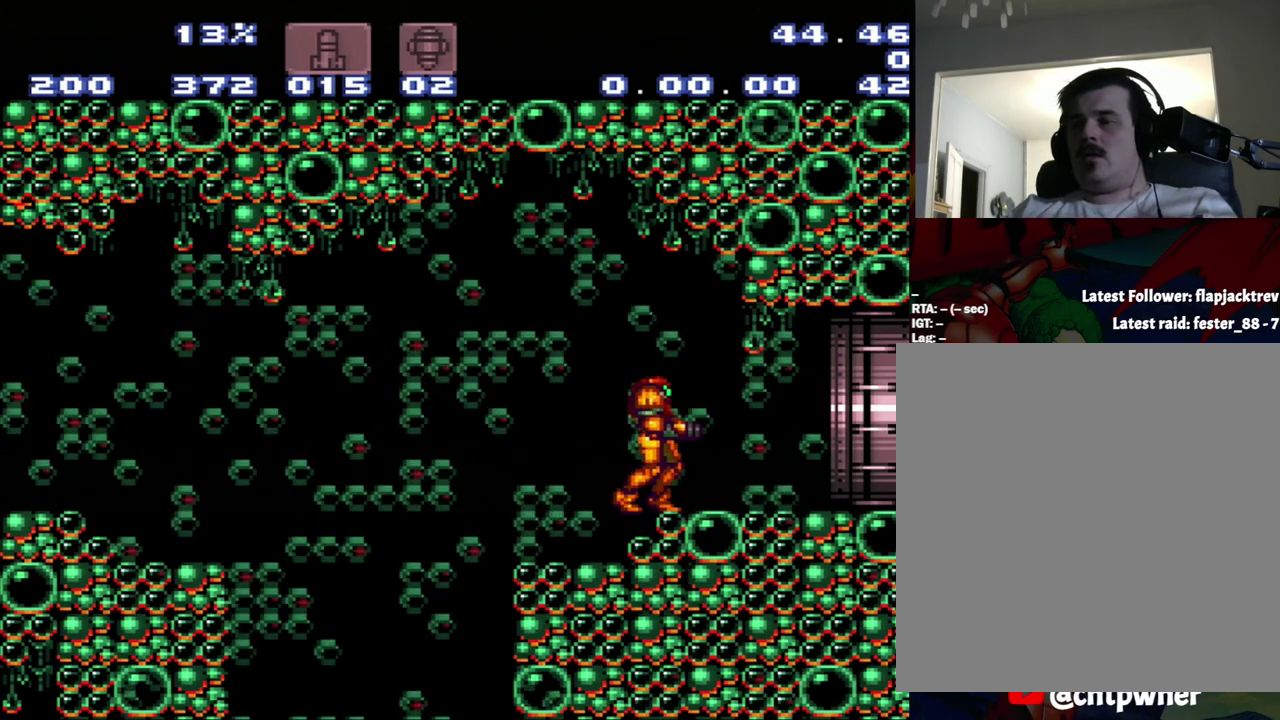
{"buttons": [], "events": []}
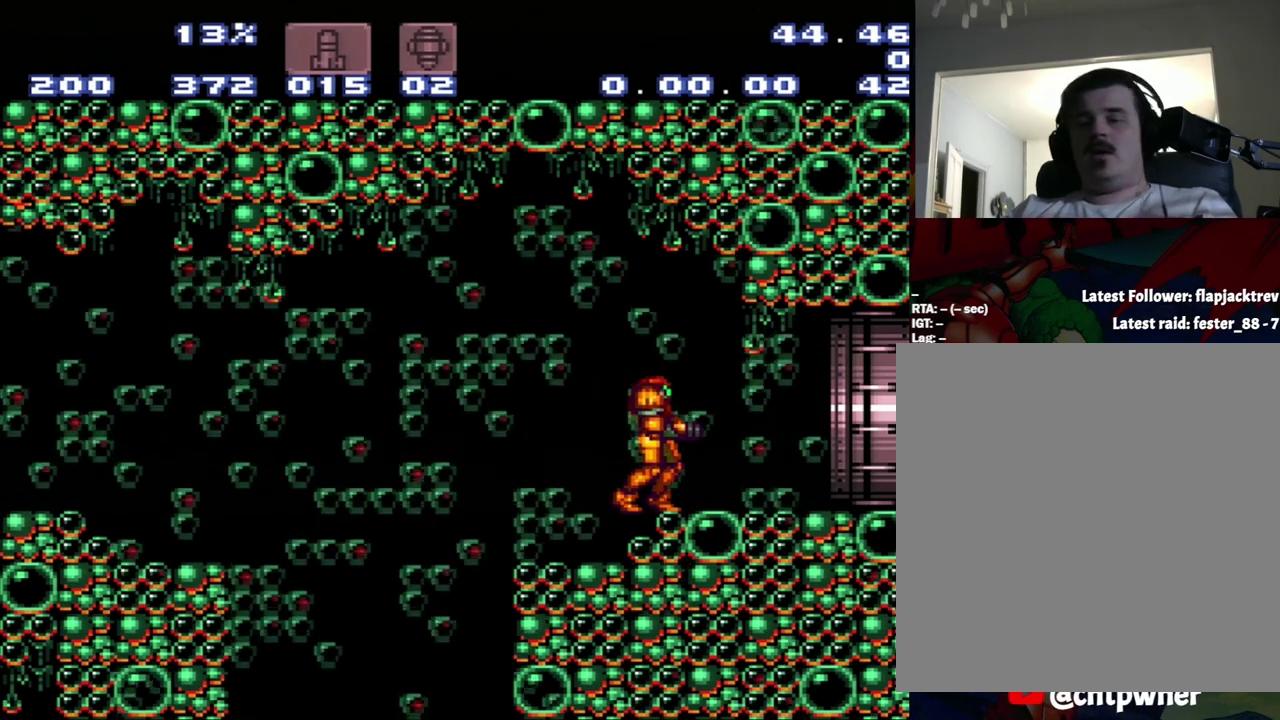
{"buttons": [], "events": []}
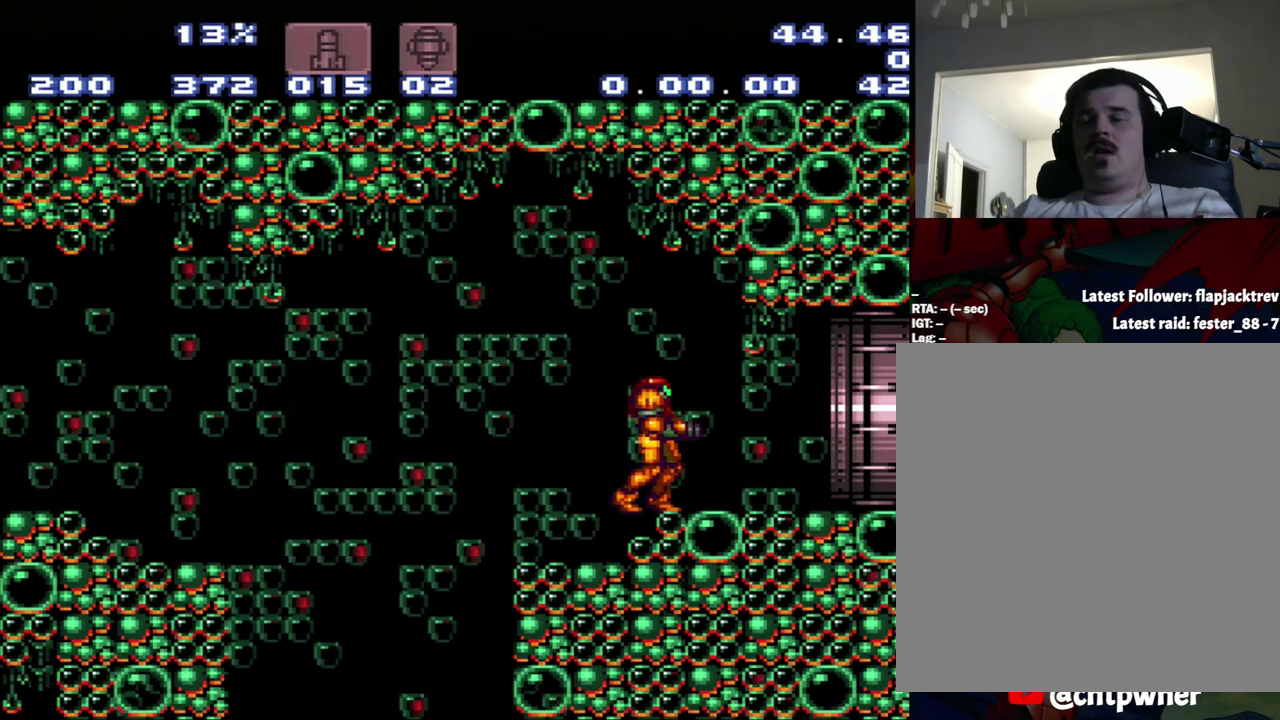
{"buttons": [], "events": []}
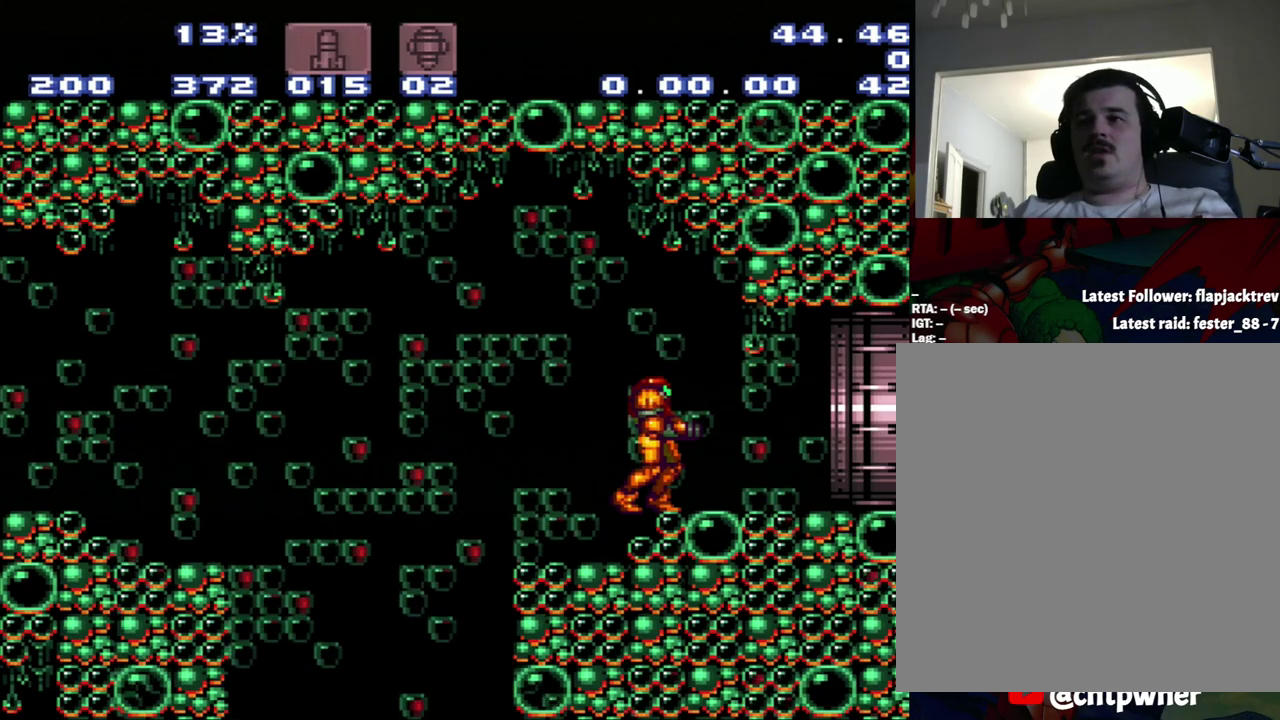
{"buttons": ["A", "DPAD_RIGHT"], "events": [[317, "A", "down"], [317, "DPAD_RIGHT", "down"]]}
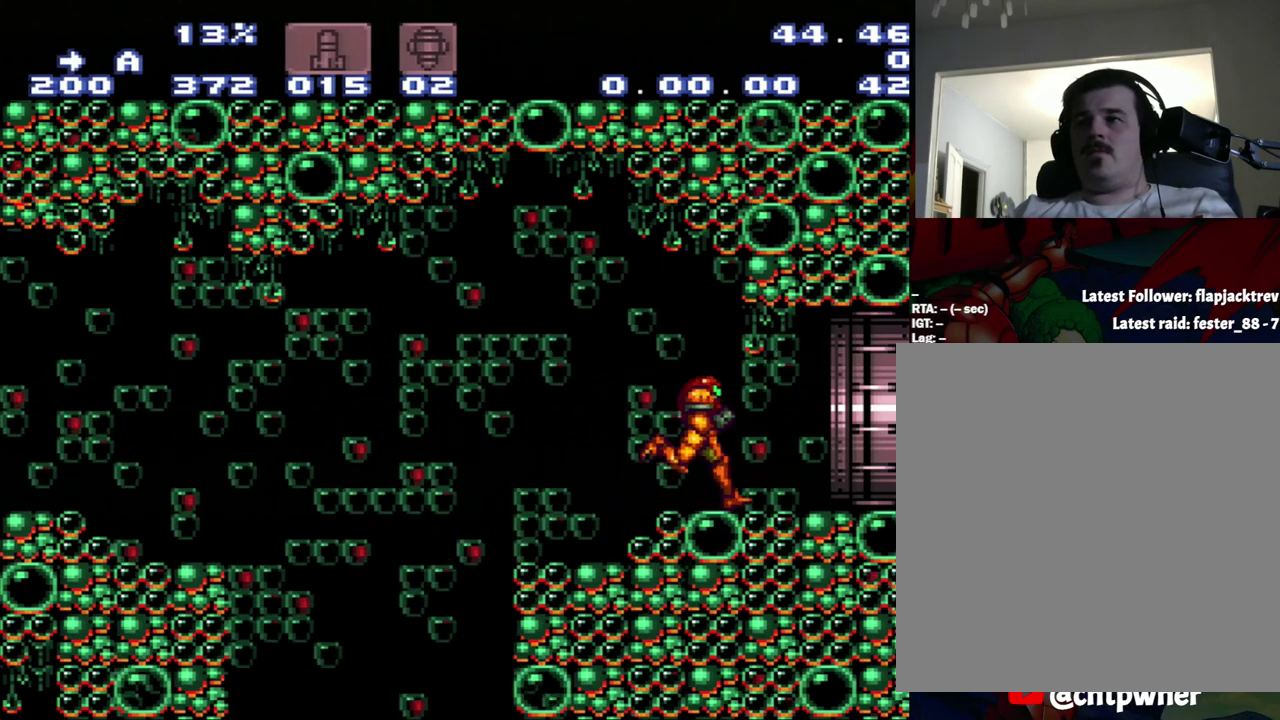
{"buttons": ["A", "DPAD_RIGHT"], "events": []}
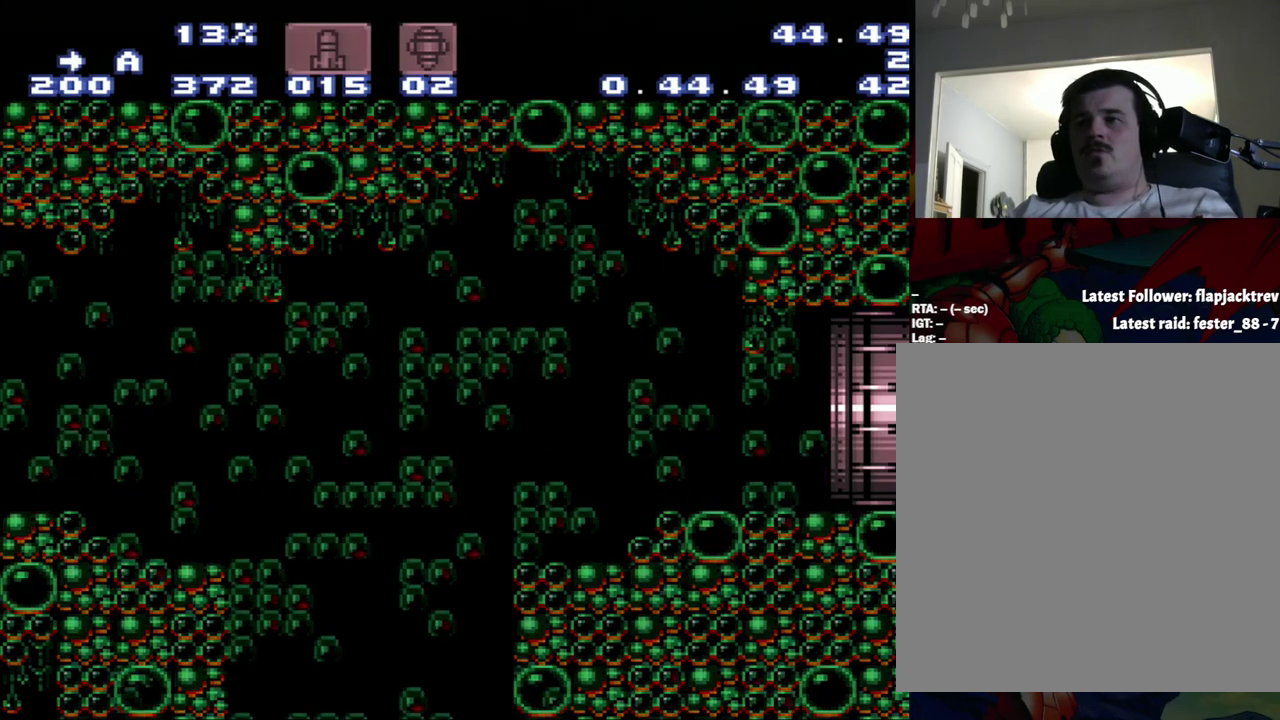
{"buttons": ["R1"], "events": [[133, "DPAD_RIGHT", "up"], [133, "R1", "down"], [400, "A", "up"]]}
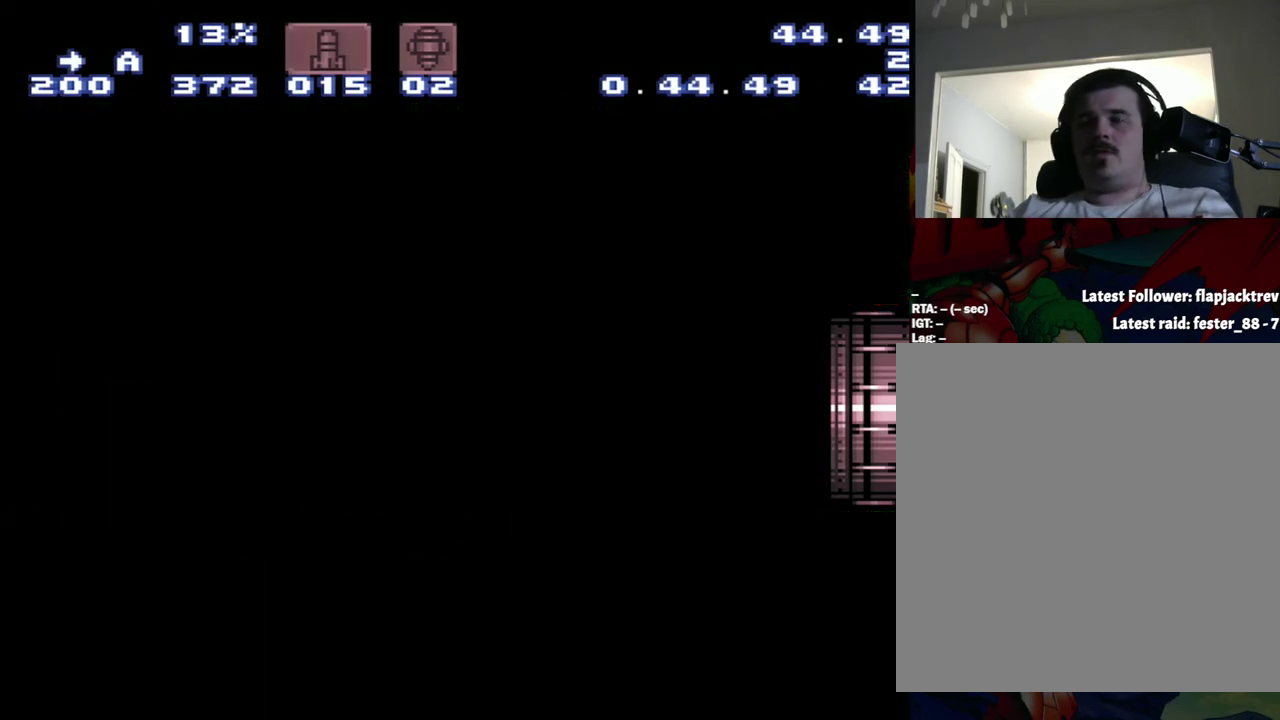
{"buttons": ["R1"], "events": [[200, "Y", "down"], [450, "Y", "up"]]}
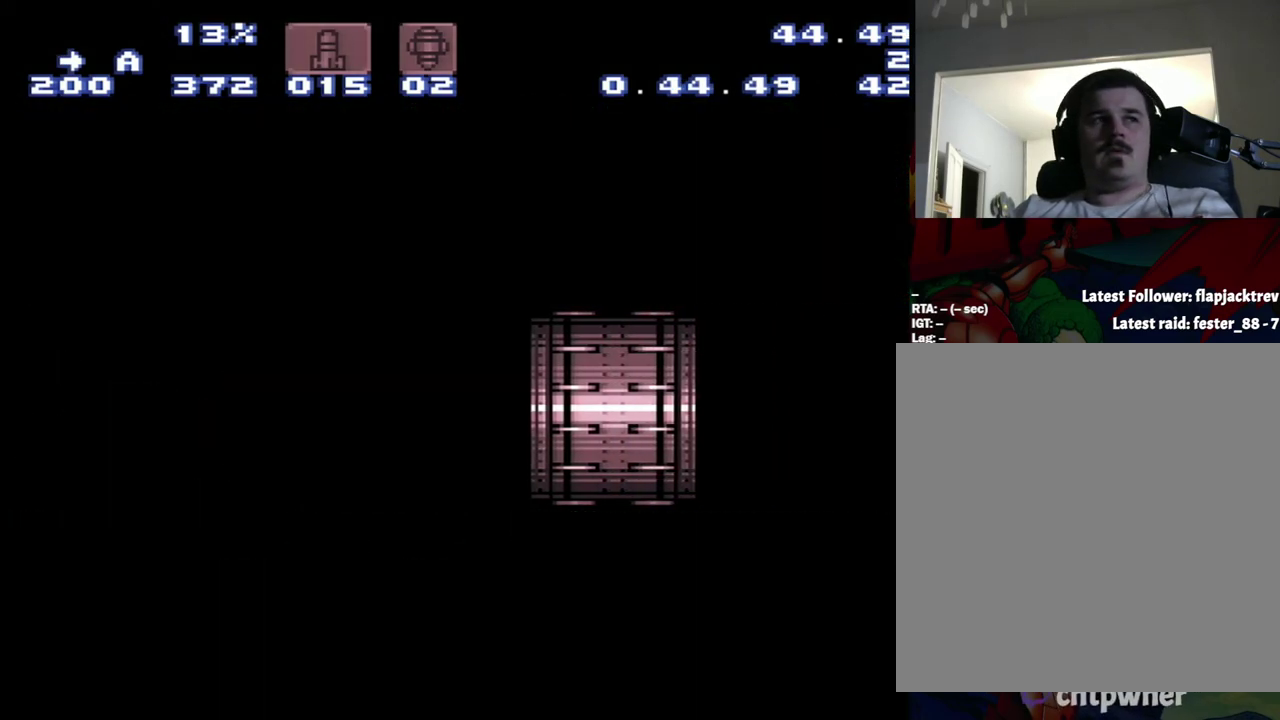
{"buttons": ["Y", "R1"], "events": [[17, "Y", "down"]]}
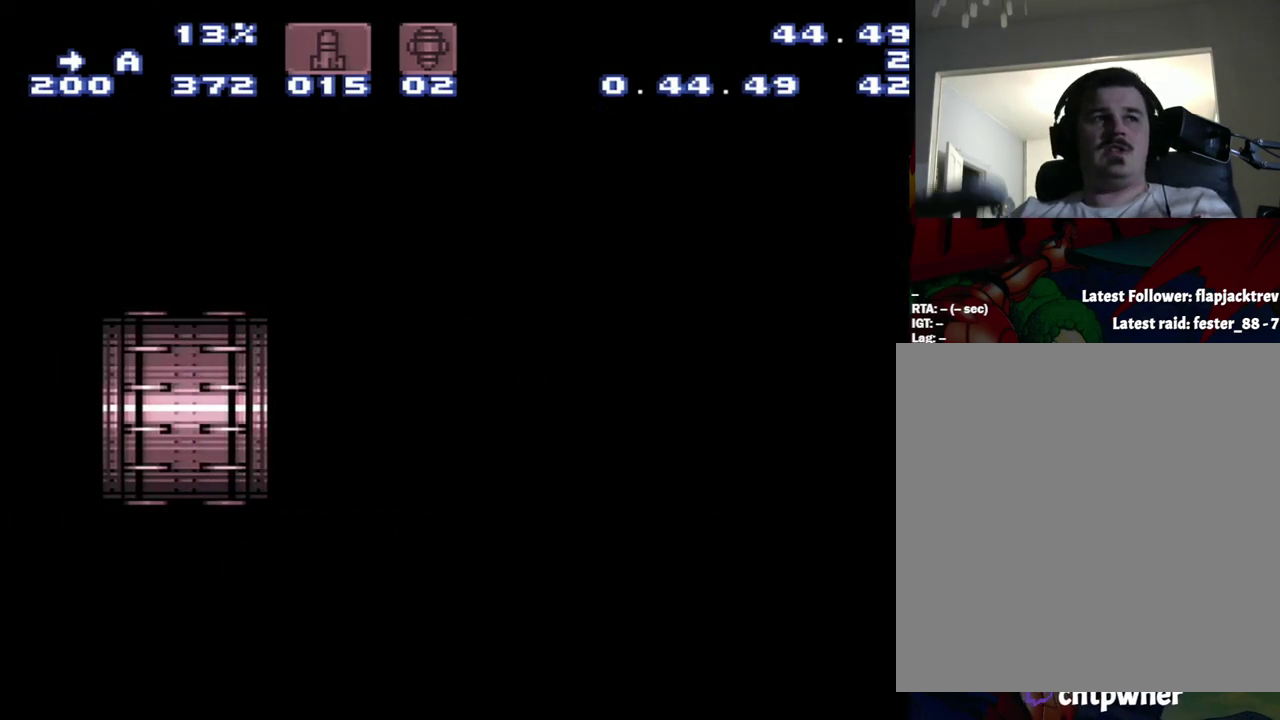
{"buttons": ["Y", "R1"], "events": []}
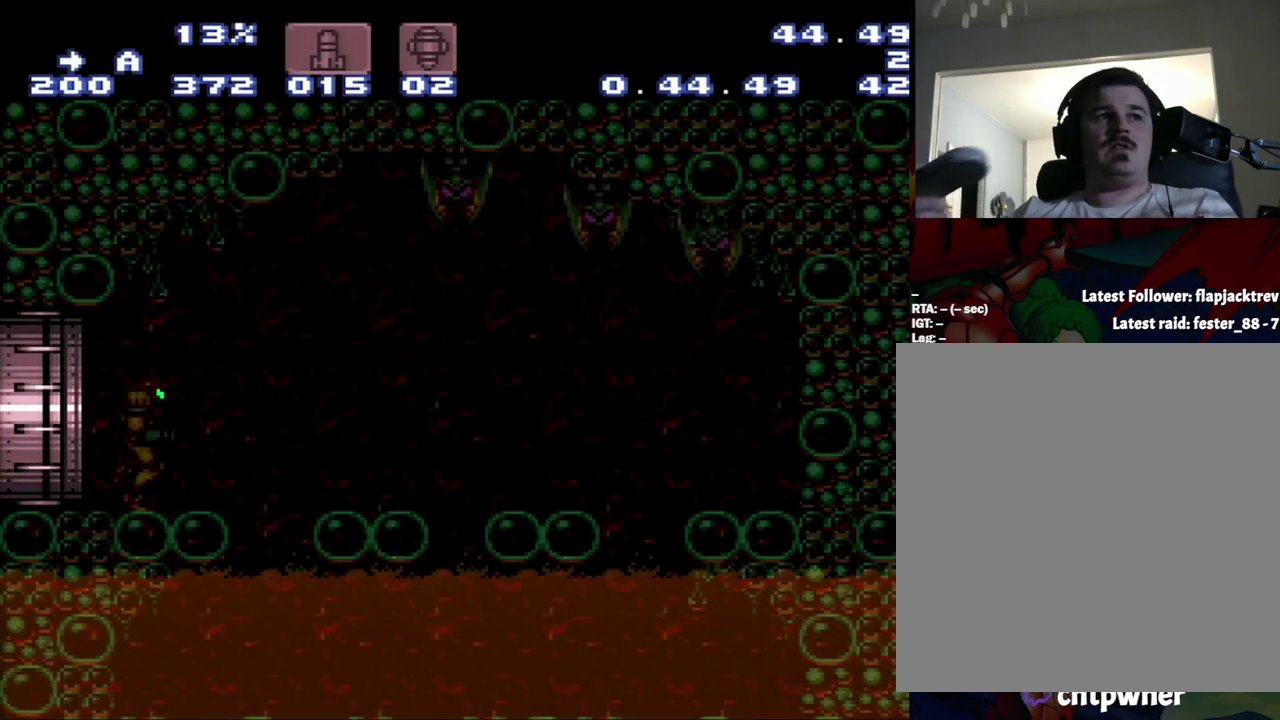
{"buttons": ["Y", "R1"], "events": []}
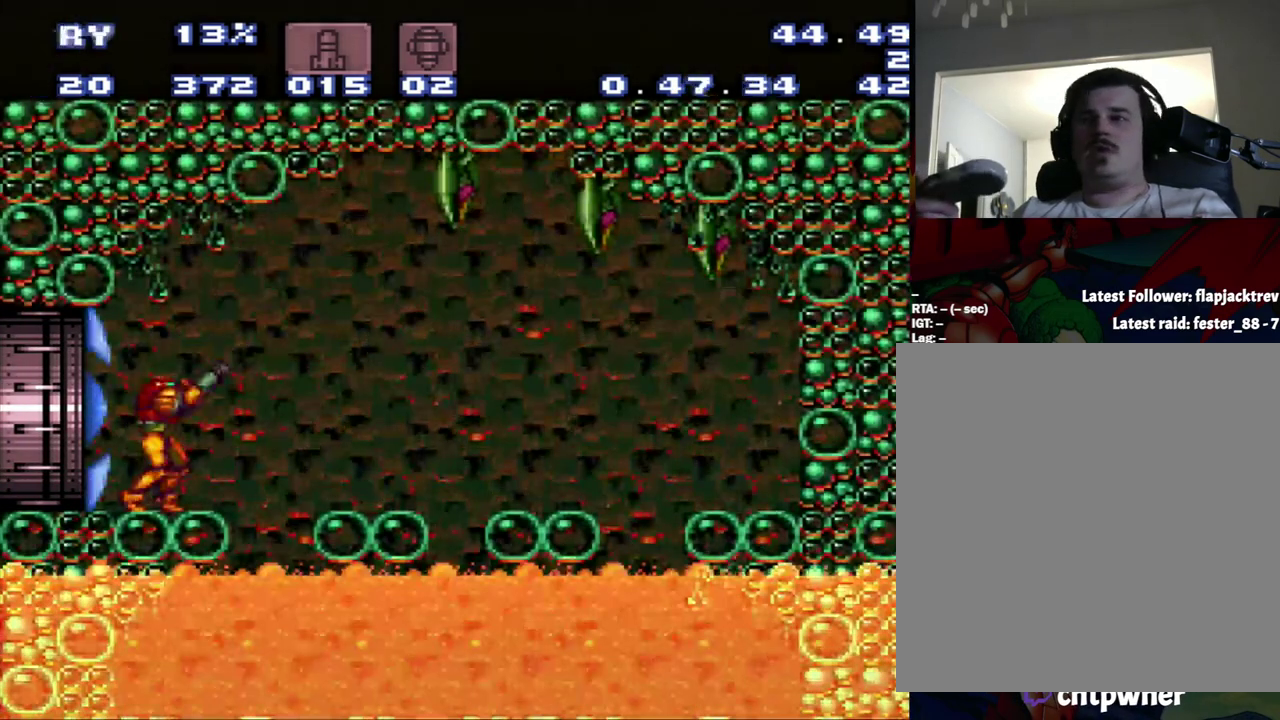
{"buttons": ["Y", "R1"], "events": []}
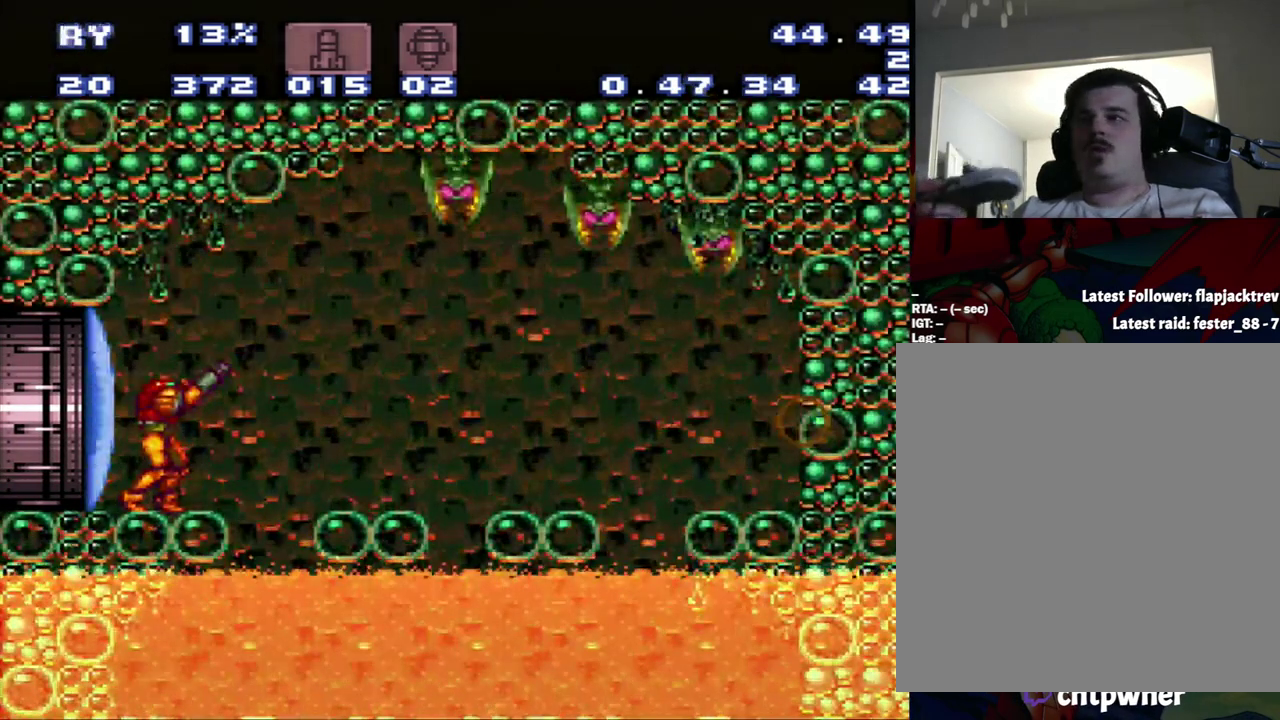
{"buttons": ["R1"], "events": [[117, "Y", "up"]]}
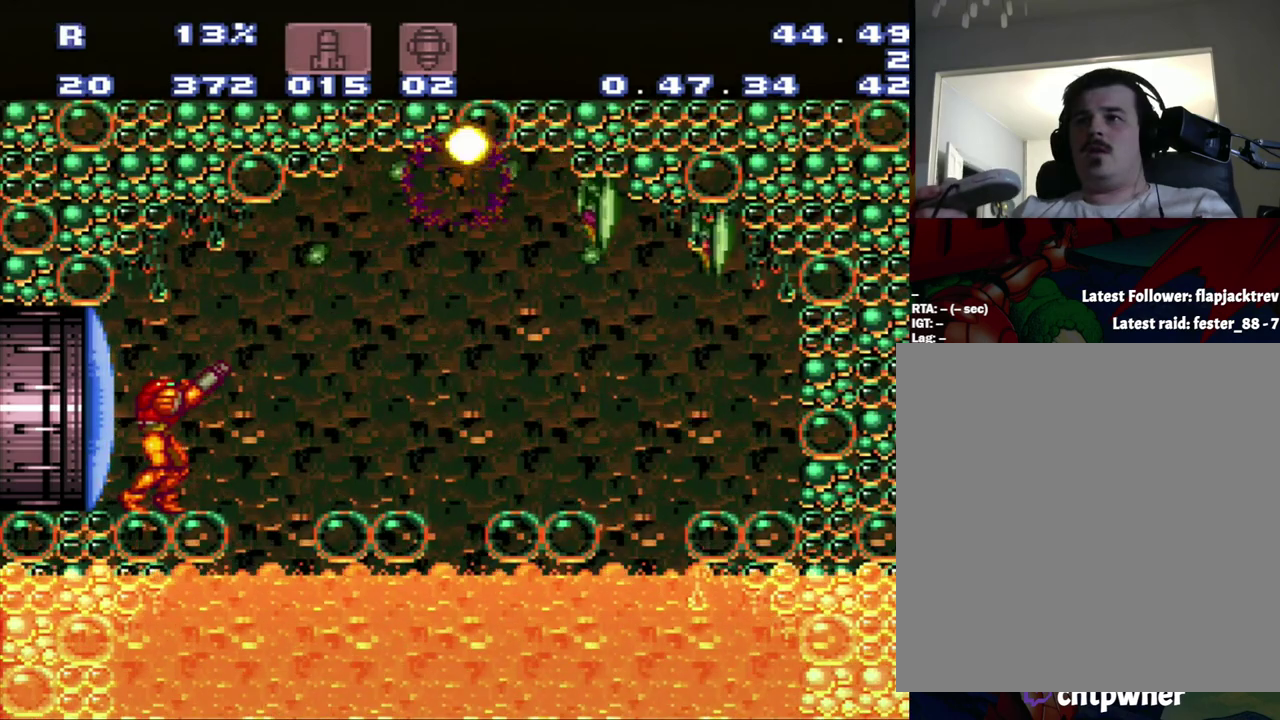
{"buttons": ["R1"], "events": []}
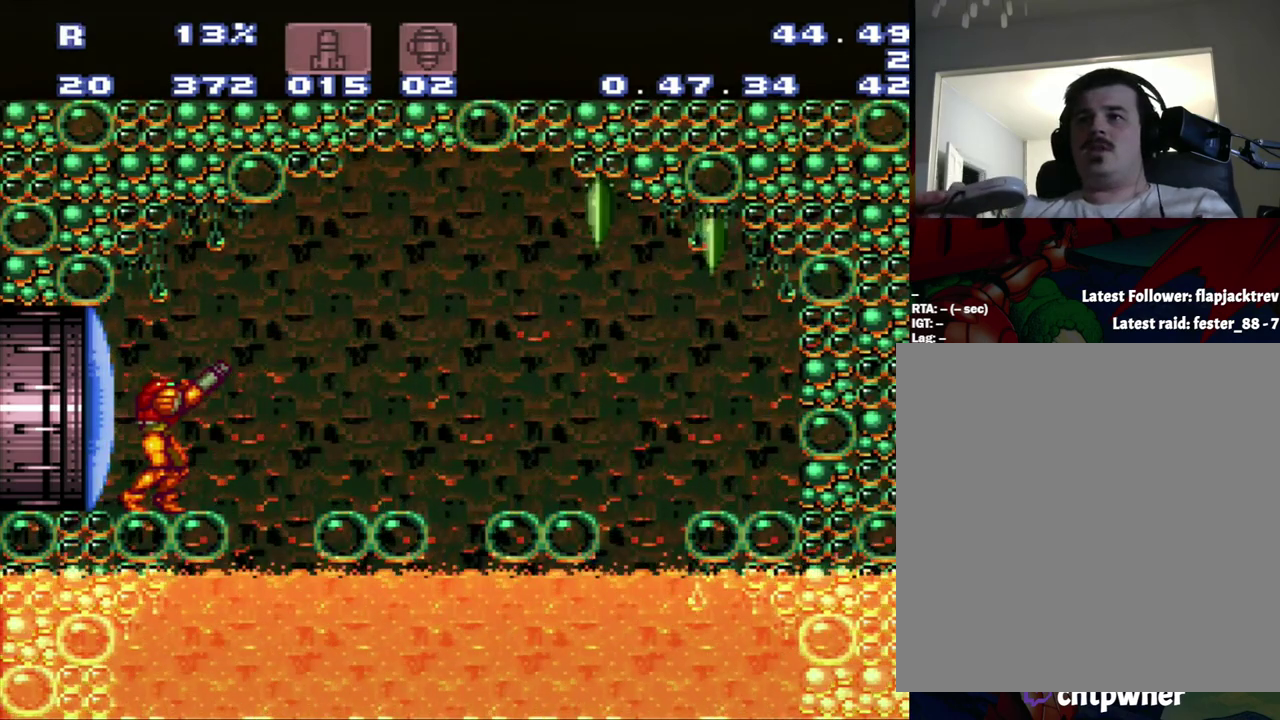
{"buttons": ["R1"], "events": []}
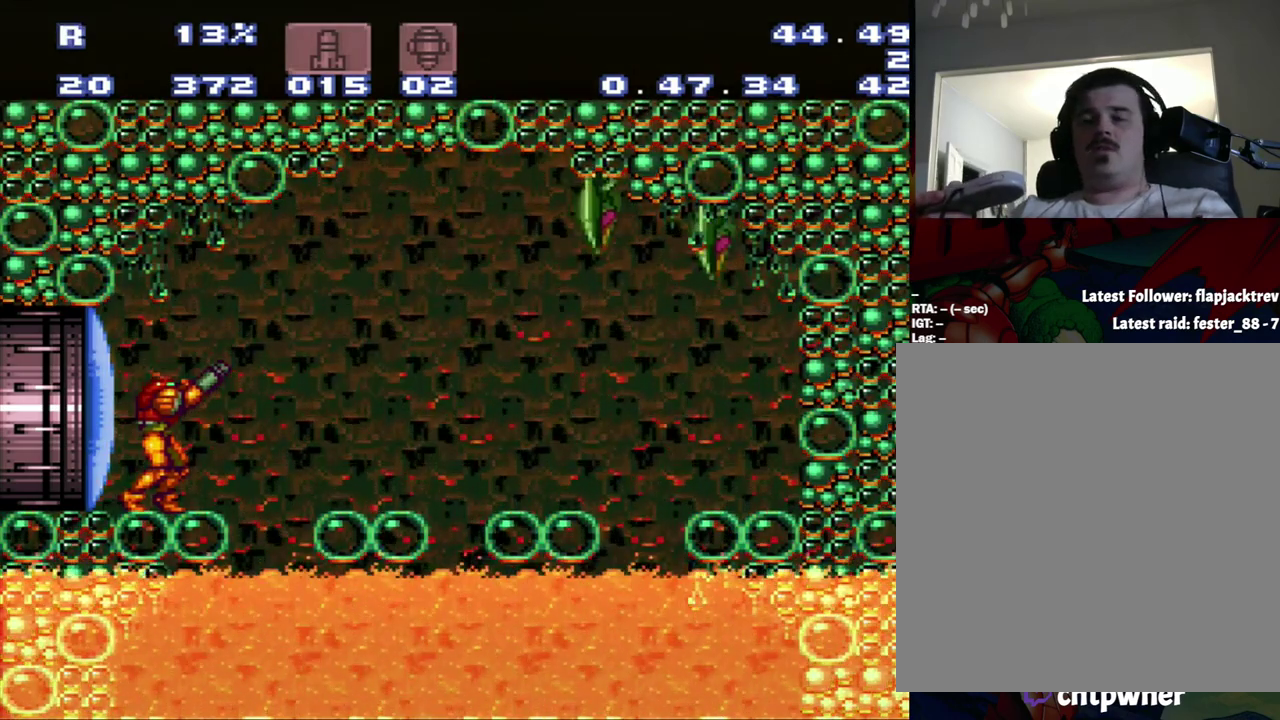
{"buttons": ["R1"], "events": []}
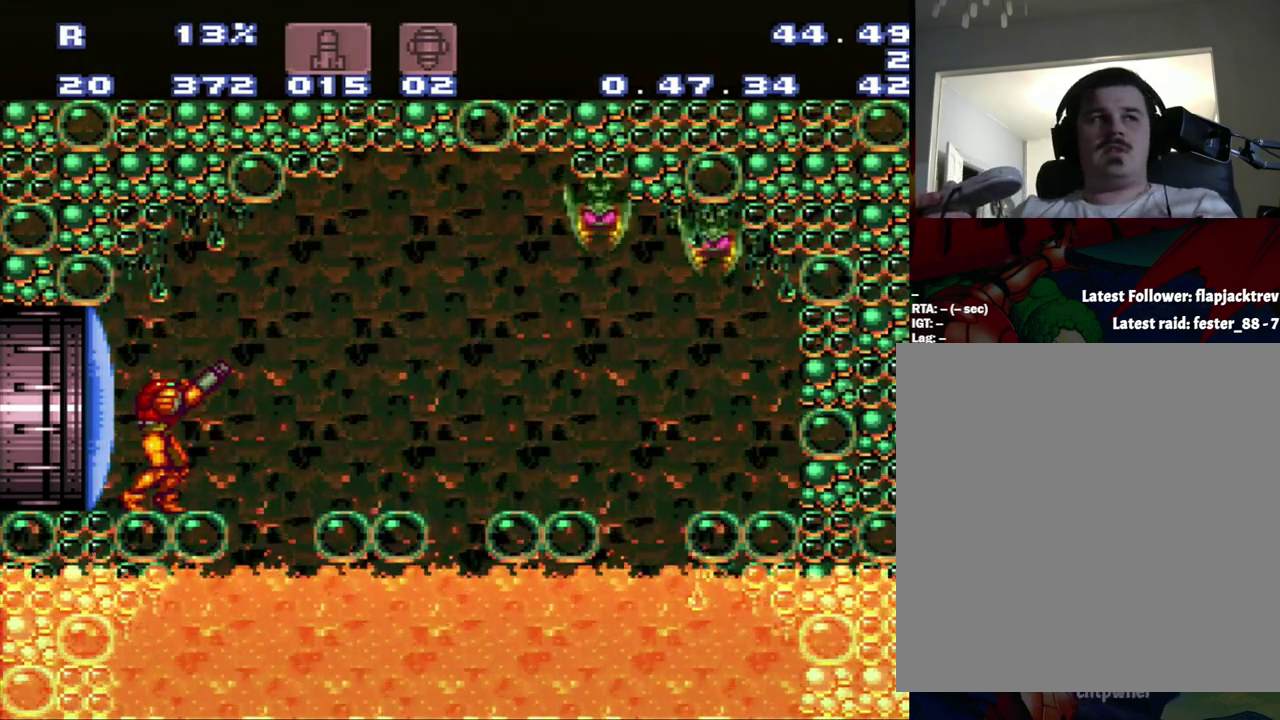
{"buttons": ["R1"], "events": []}
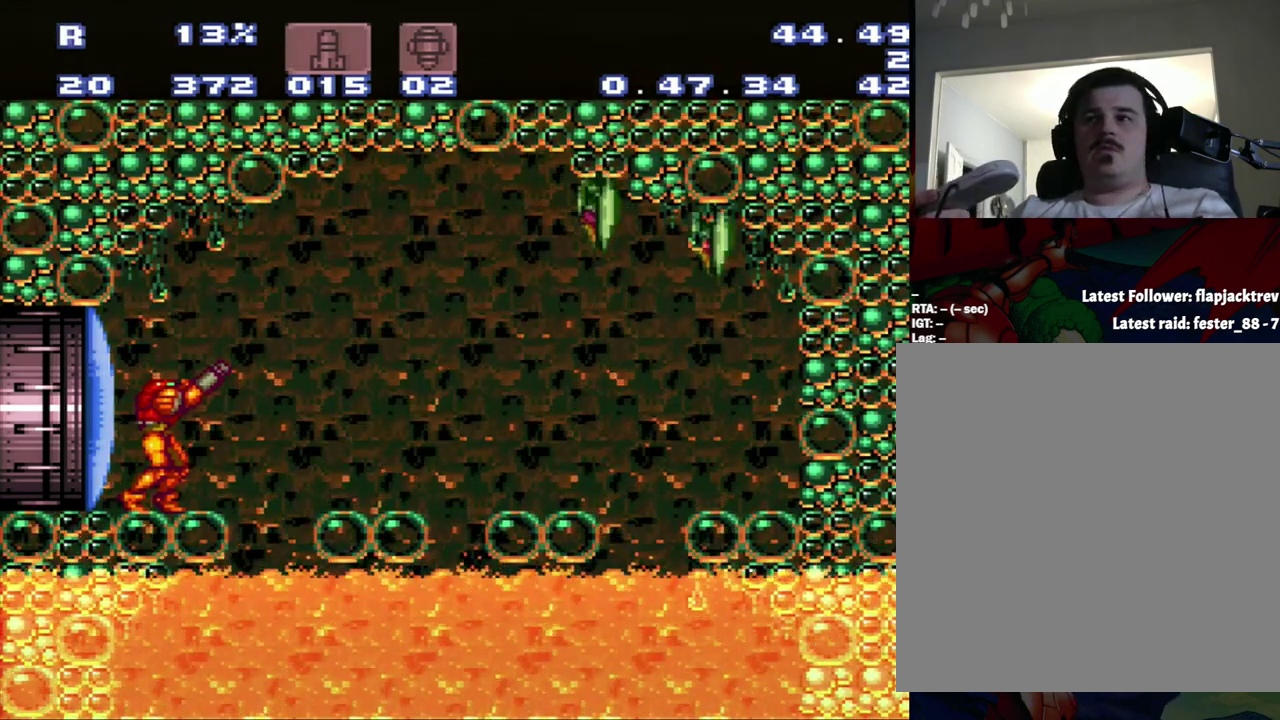
{"buttons": ["R1"], "events": []}
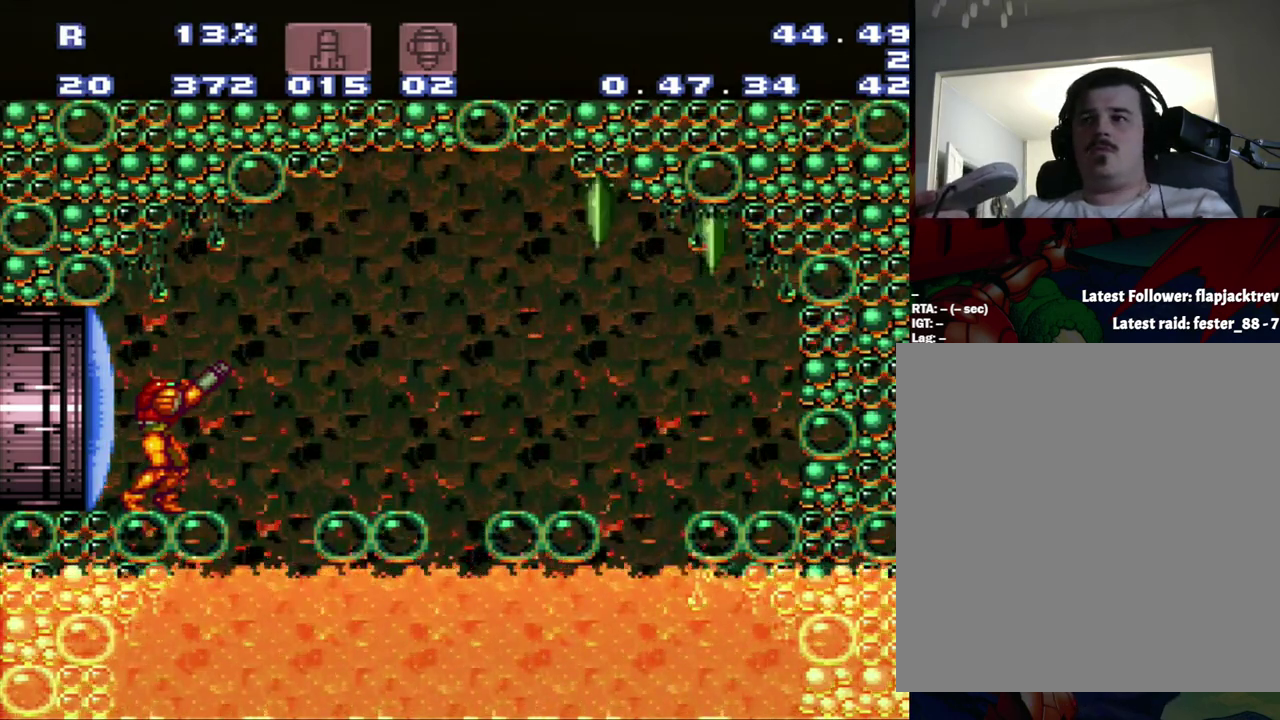
{"buttons": ["R1"], "events": []}